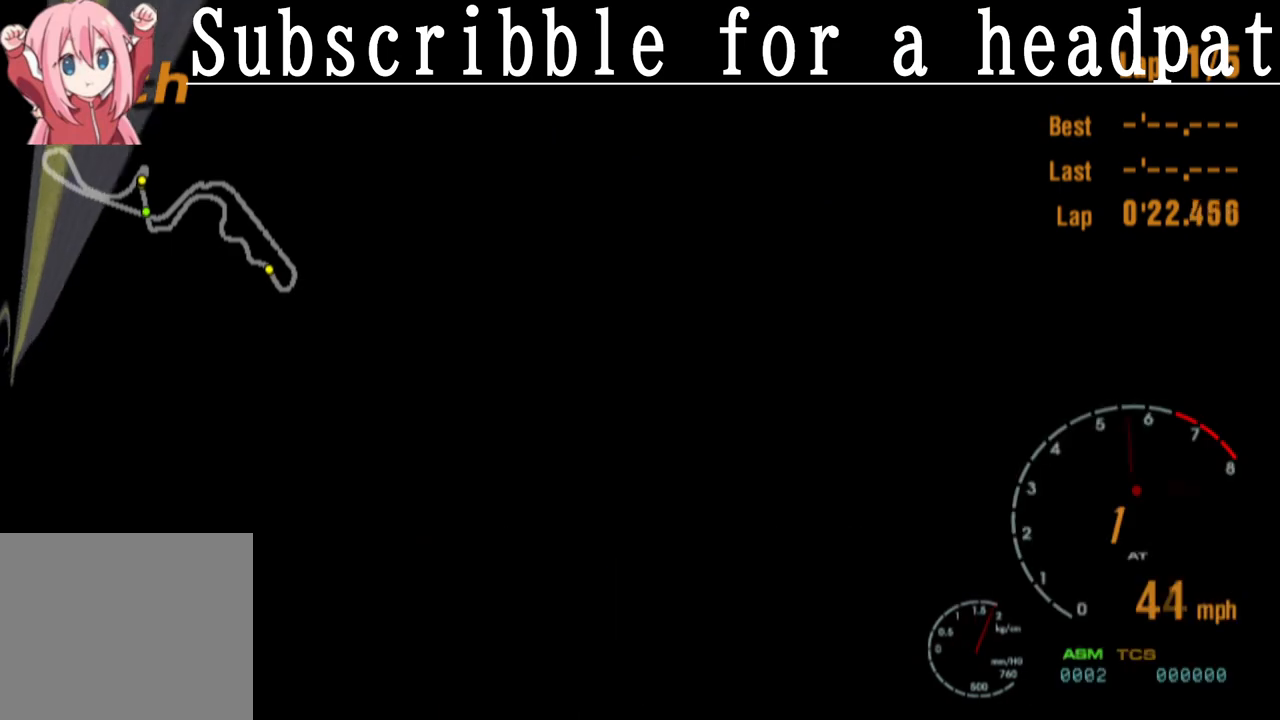
Gameplay with a controller (PlayStation layout); each line is a JSON object with the inputs held at the frame after it. "events" lists button and stick changes between this image and that frame as [ms after this image, input, new state], when the widget could be followed in between.
{"buttons": ["CROSS"], "left_stick": "center", "right_stick": "center", "events": [[33, "R1", "up"], [117, "CROSS", "up"], [133, "CROSS", "down"]]}
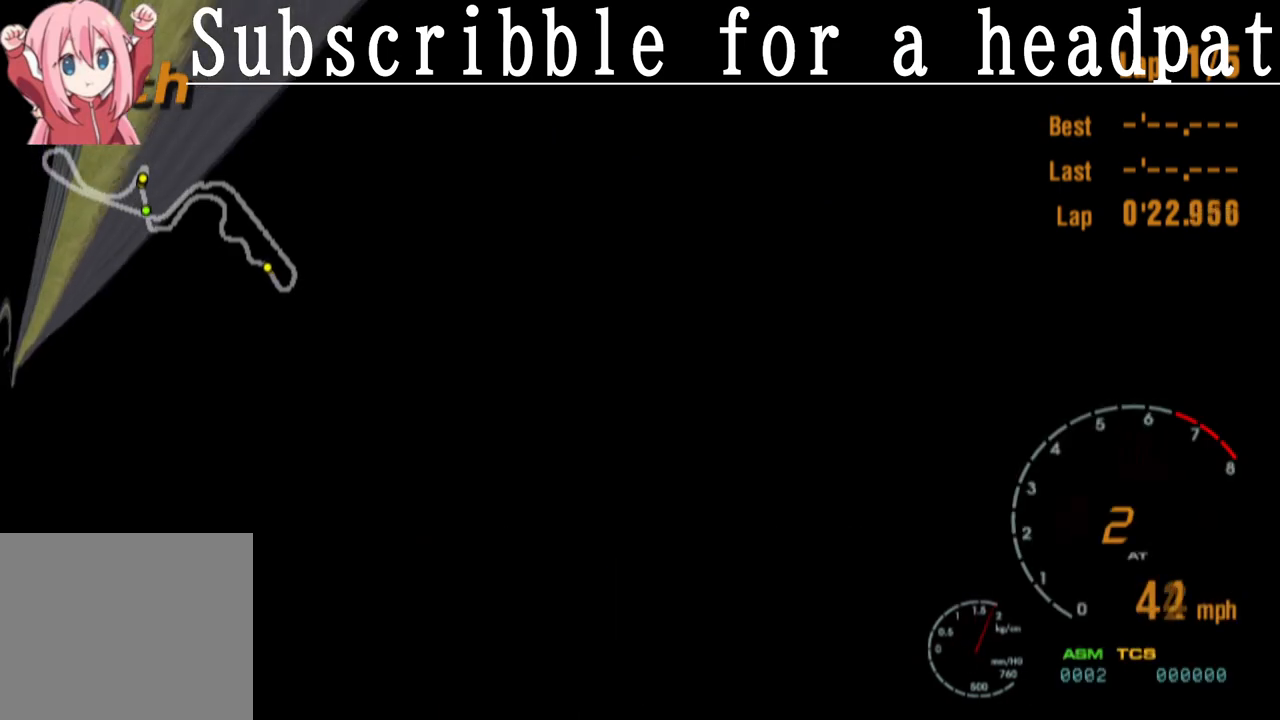
{"buttons": ["CROSS"], "left_stick": "center", "right_stick": "center", "events": [[117, "R1", "down"], [383, "R1", "up"]]}
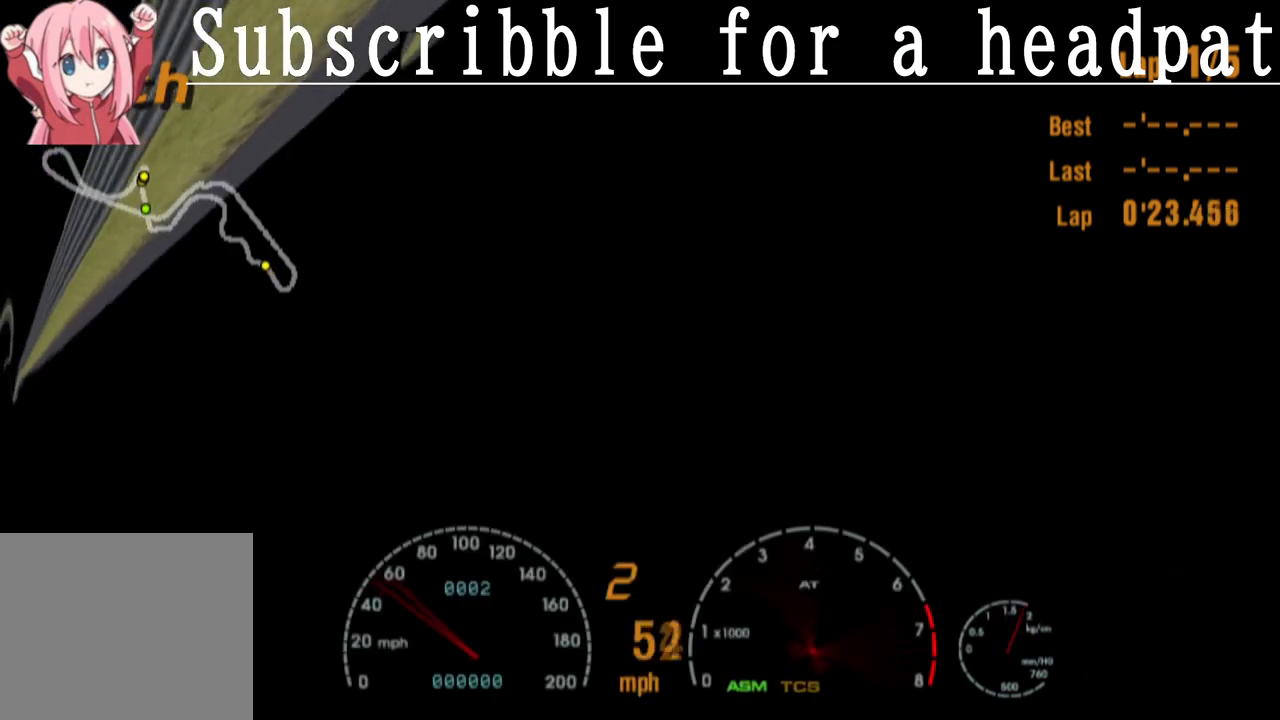
{"buttons": ["CROSS"], "left_stick": "center", "right_stick": "center", "events": []}
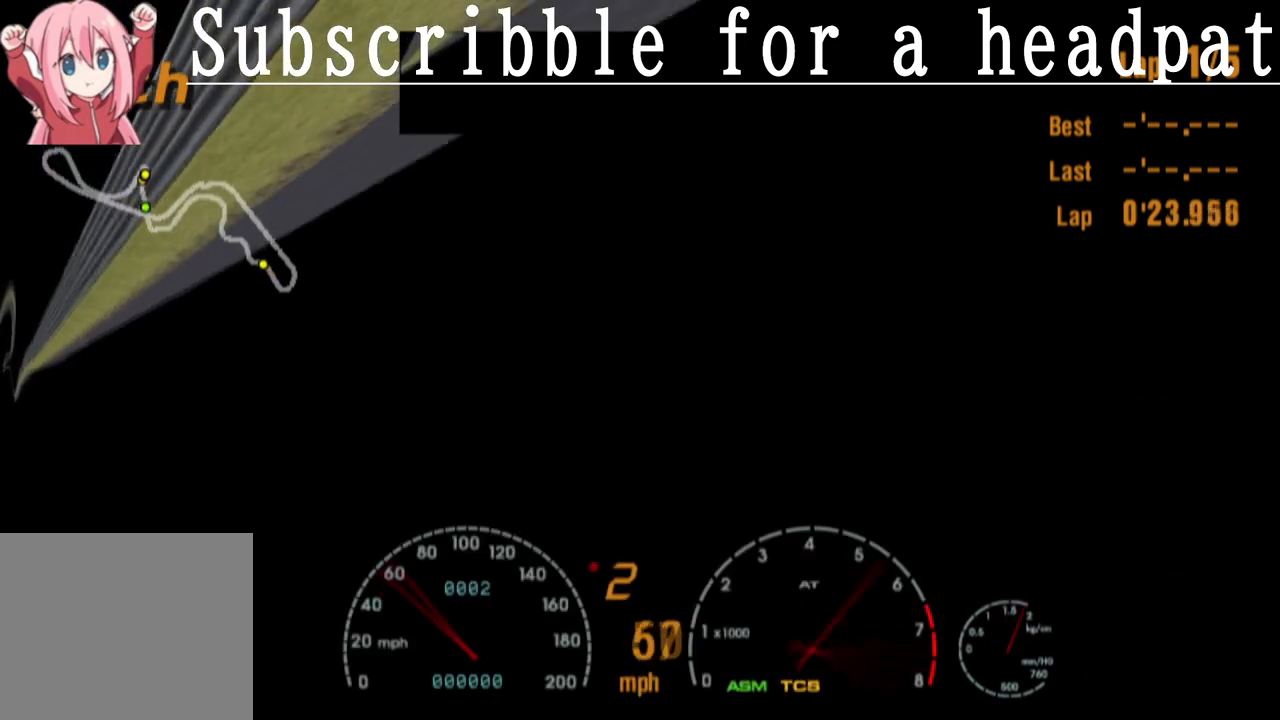
{"buttons": ["CROSS"], "left_stick": "center", "right_stick": "center", "events": [[33, "R1", "down"], [283, "R1", "up"]]}
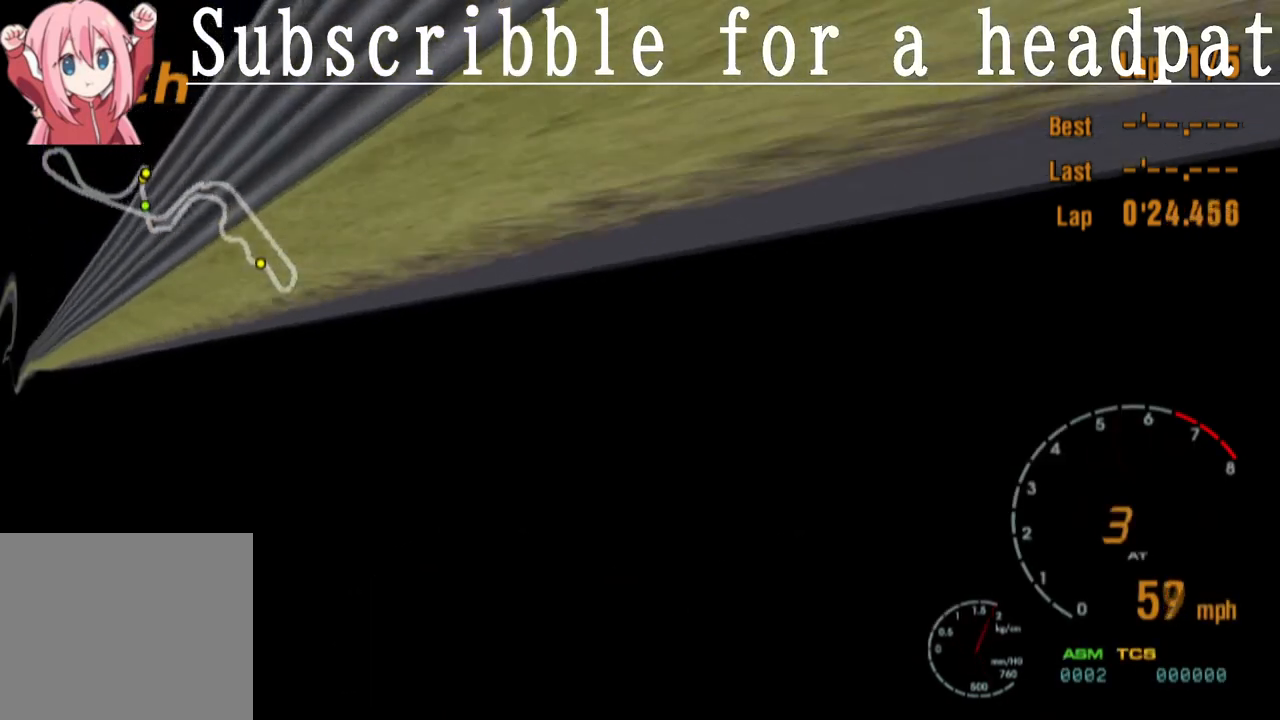
{"buttons": ["CROSS"], "left_stick": "center", "right_stick": "center", "events": []}
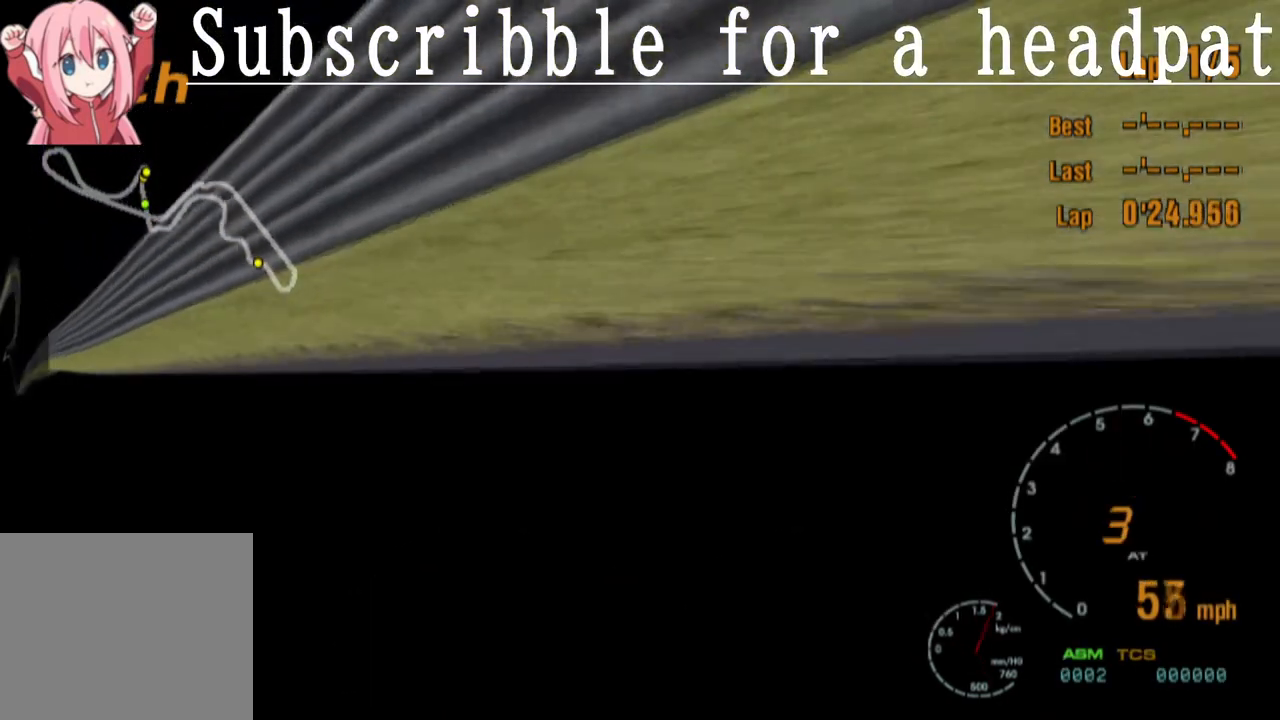
{"buttons": ["CROSS"], "left_stick": "center", "right_stick": "center", "events": []}
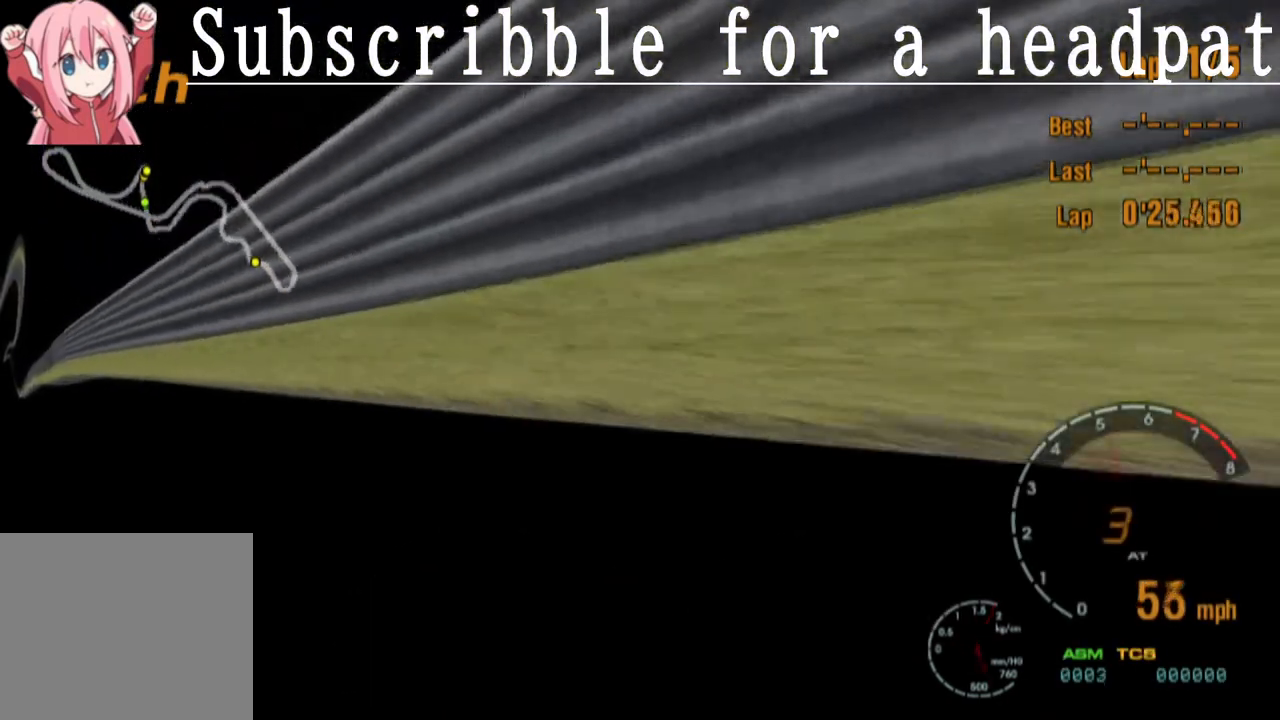
{"buttons": ["CROSS"], "left_stick": "center", "right_stick": "center", "events": []}
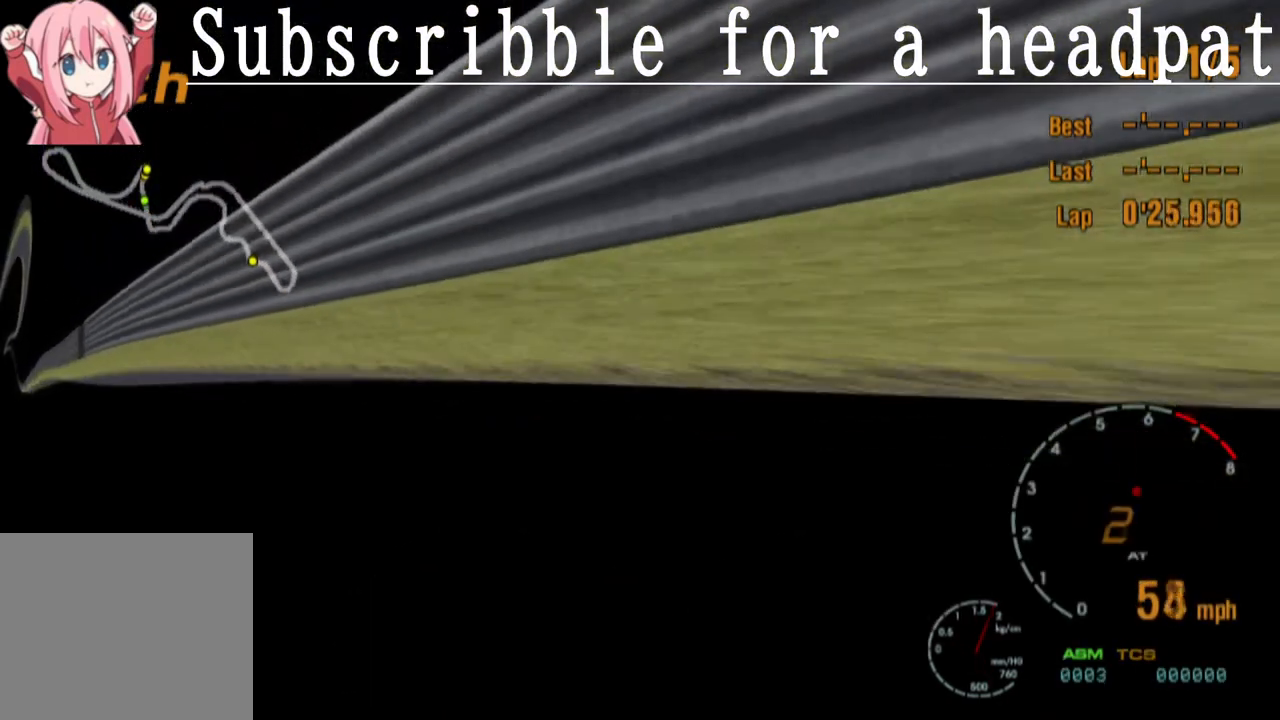
{"buttons": ["CROSS"], "left_stick": "center", "right_stick": "center", "events": []}
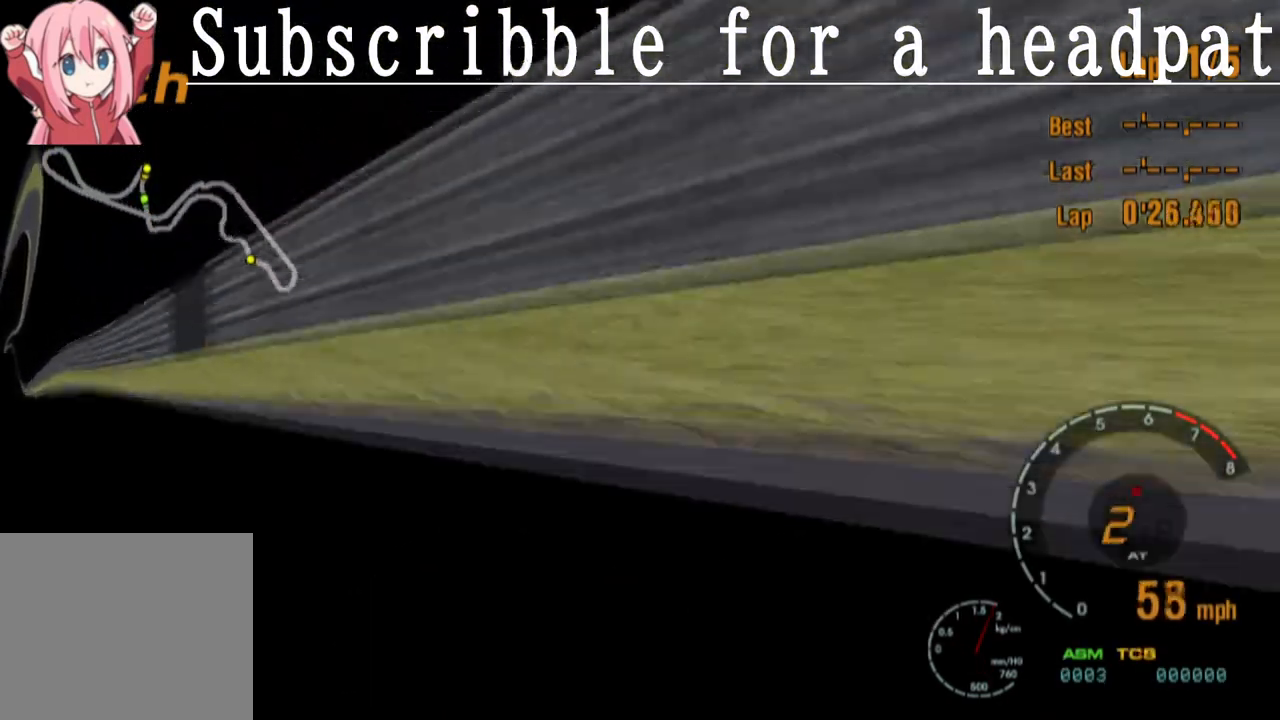
{"buttons": ["CROSS"], "left_stick": "center", "right_stick": "center", "events": []}
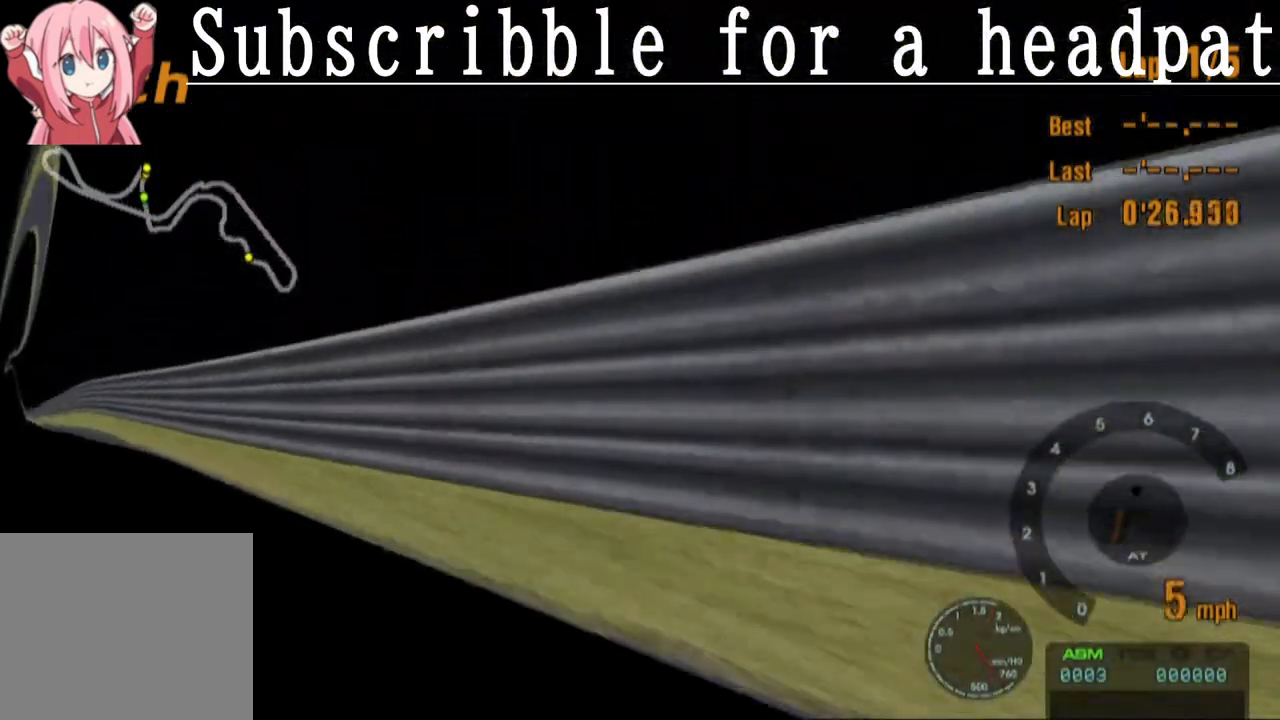
{"buttons": ["CROSS"], "left_stick": "center", "right_stick": "center", "events": []}
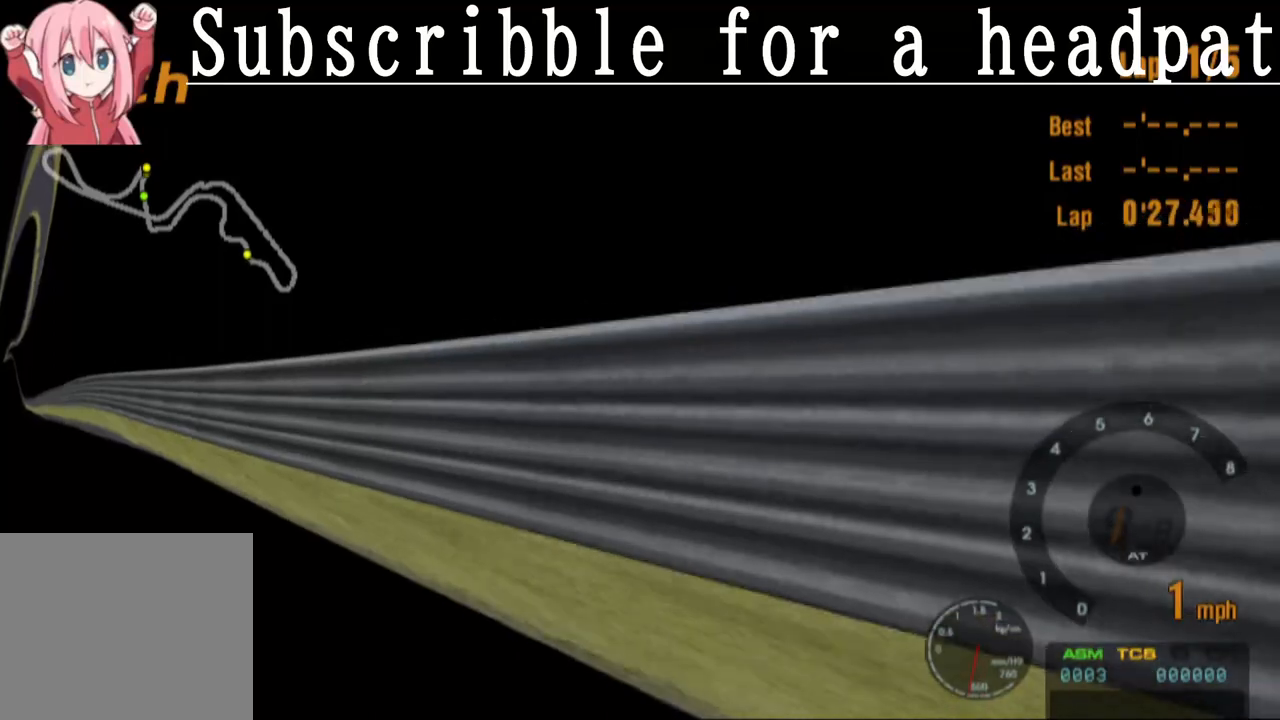
{"buttons": ["CROSS"], "left_stick": "center", "right_stick": "center", "events": []}
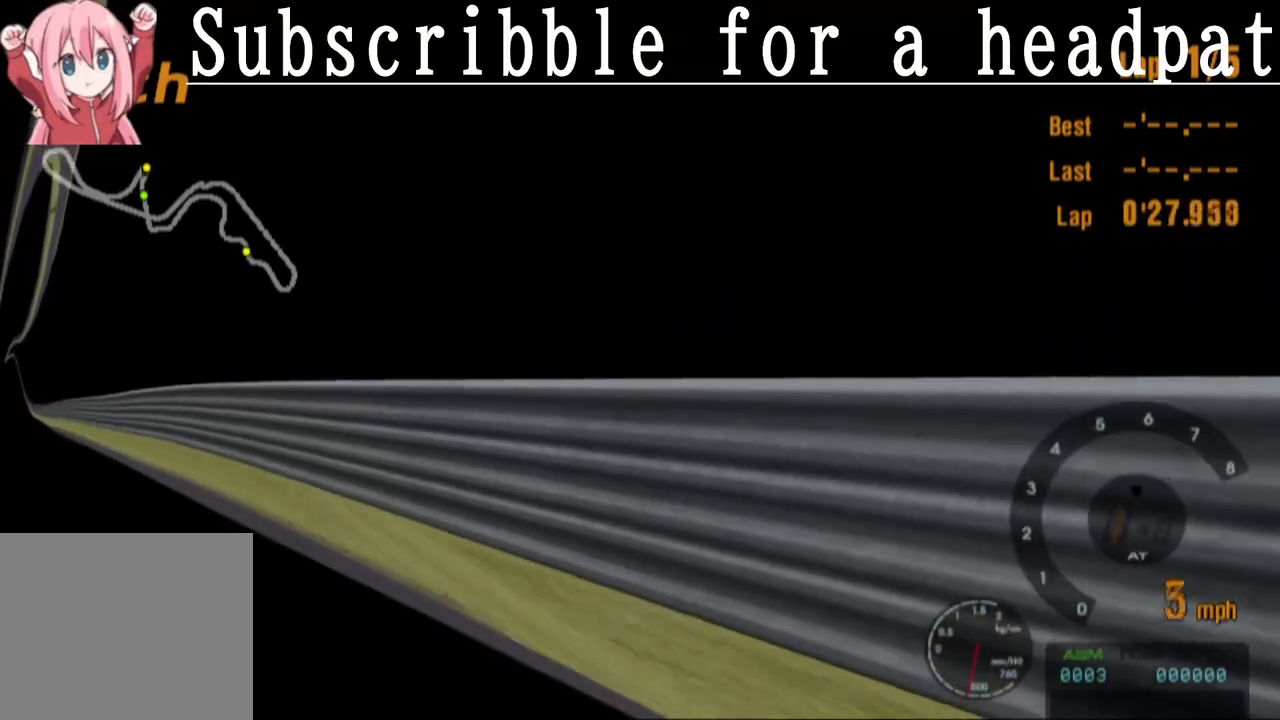
{"buttons": ["CROSS"], "left_stick": "center", "right_stick": "center", "events": []}
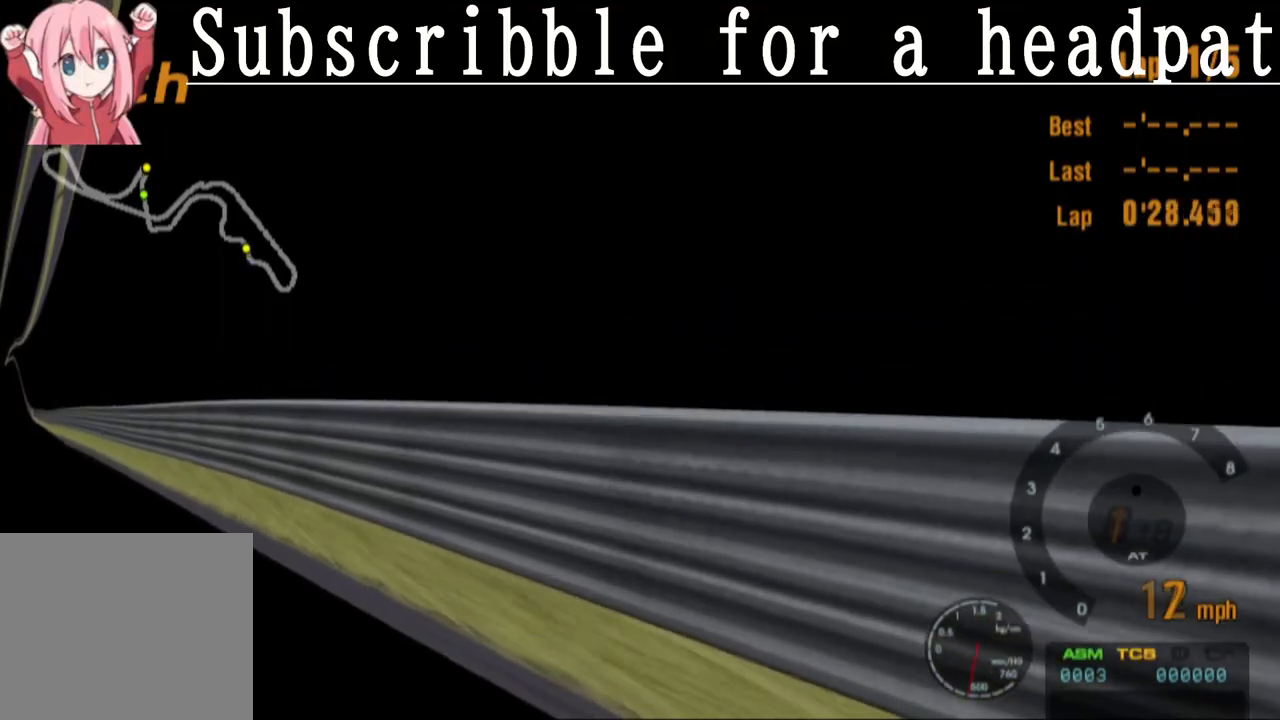
{"buttons": [], "left_stick": "center", "right_stick": "center", "events": [[150, "CROSS", "up"]]}